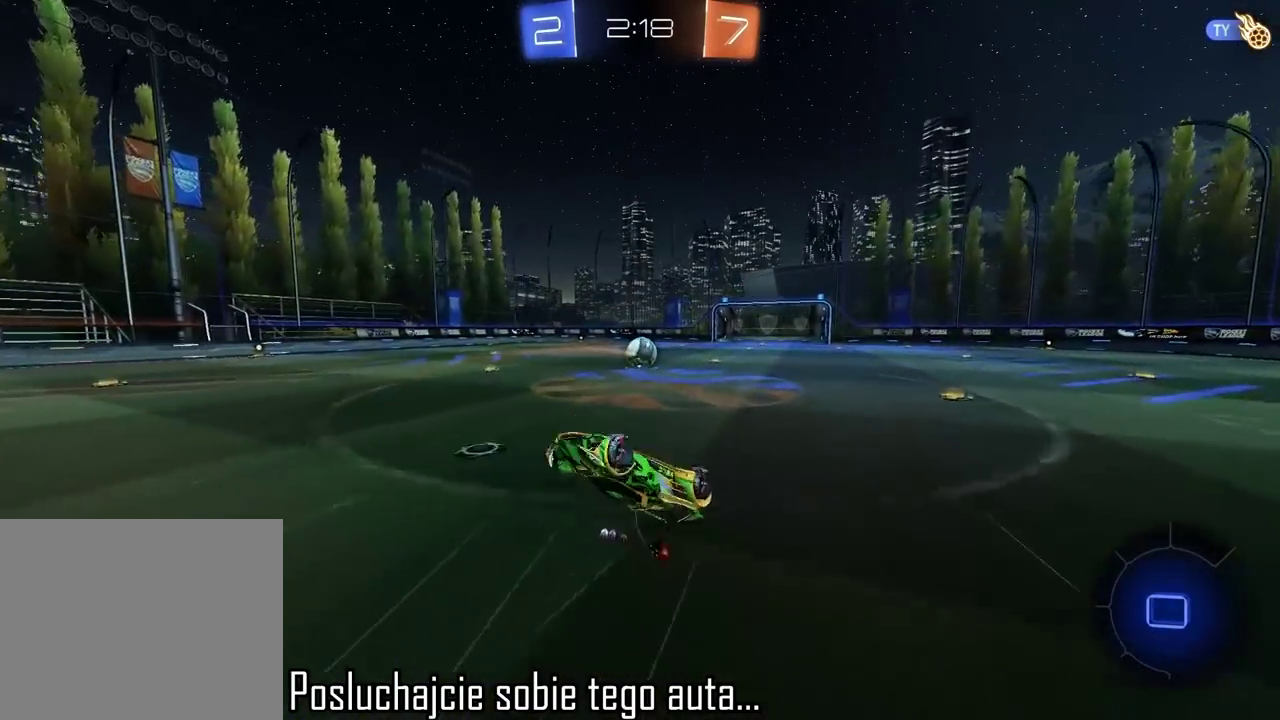
Gameplay with a controller (PlayStation layout); each line is a JSON object with the inputs held at the frame after it. "events" lists button and stick changes between this image and that frame as [ms after this image, input, new state], when the widget could be followed in between.
{"buttons": ["R2"], "left_stick": "center", "right_stick": "center", "events": []}
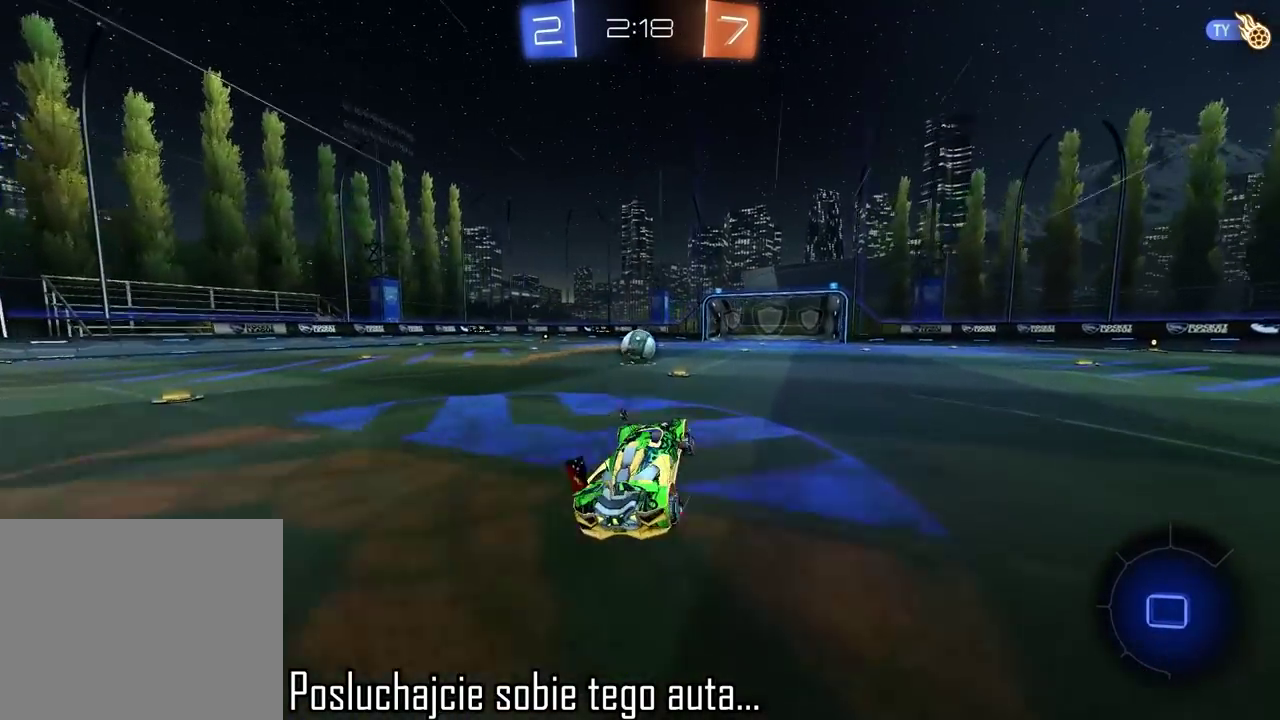
{"buttons": ["CROSS", "R2"], "left_stick": "up", "right_stick": "center", "events": [[283, "CROSS", "down"], [300, "left_stick", "up"], [350, "CROSS", "up"], [400, "CROSS", "down"]]}
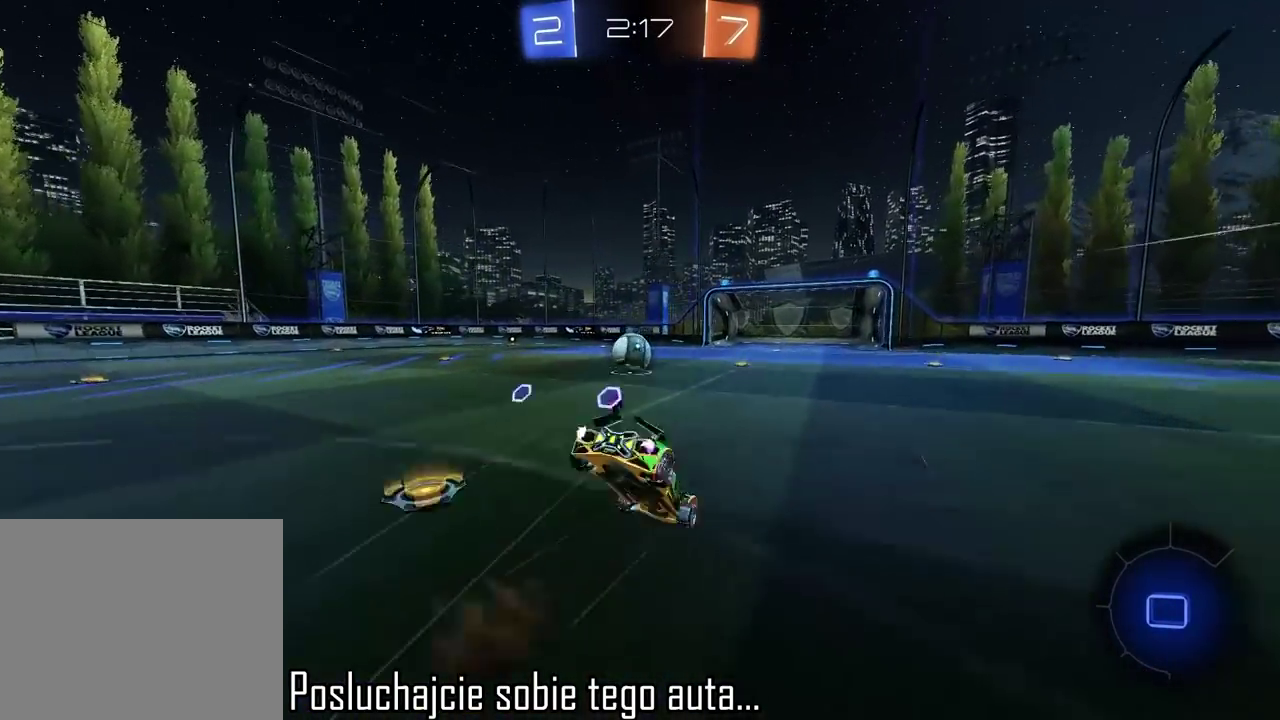
{"buttons": [], "left_stick": "center", "right_stick": "center", "events": [[17, "CROSS", "up"], [83, "left_stick", "center"], [100, "R2", "up"]]}
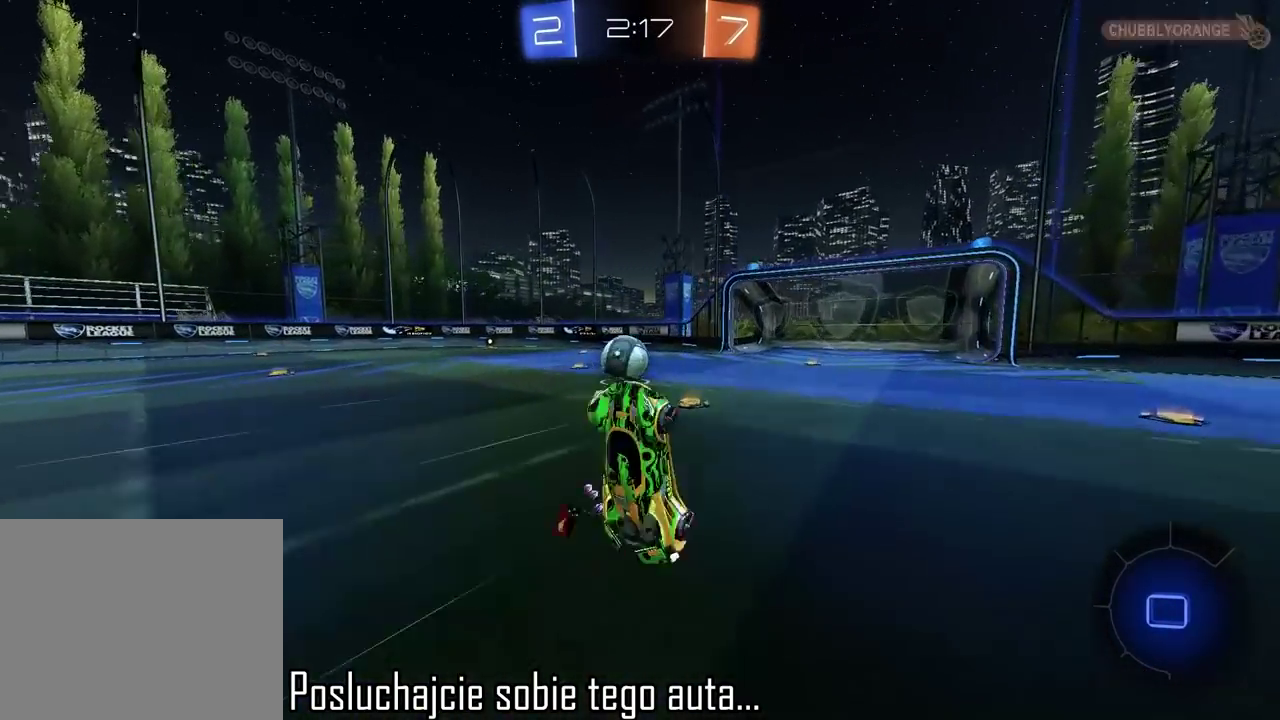
{"buttons": ["R2"], "left_stick": "left", "right_stick": "center", "events": [[17, "R2", "down"], [450, "left_stick", "left"]]}
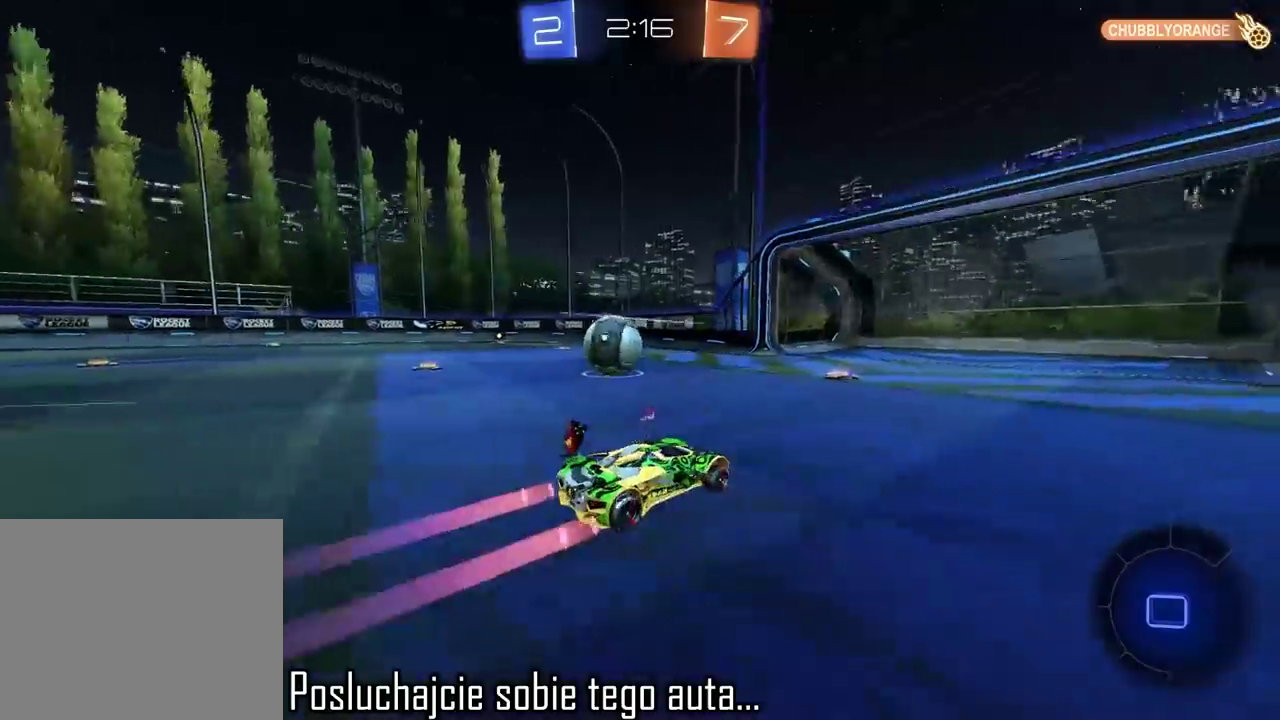
{"buttons": ["R2"], "left_stick": "left", "right_stick": "center", "events": [[250, "left_stick", "center"], [367, "left_stick", "left"]]}
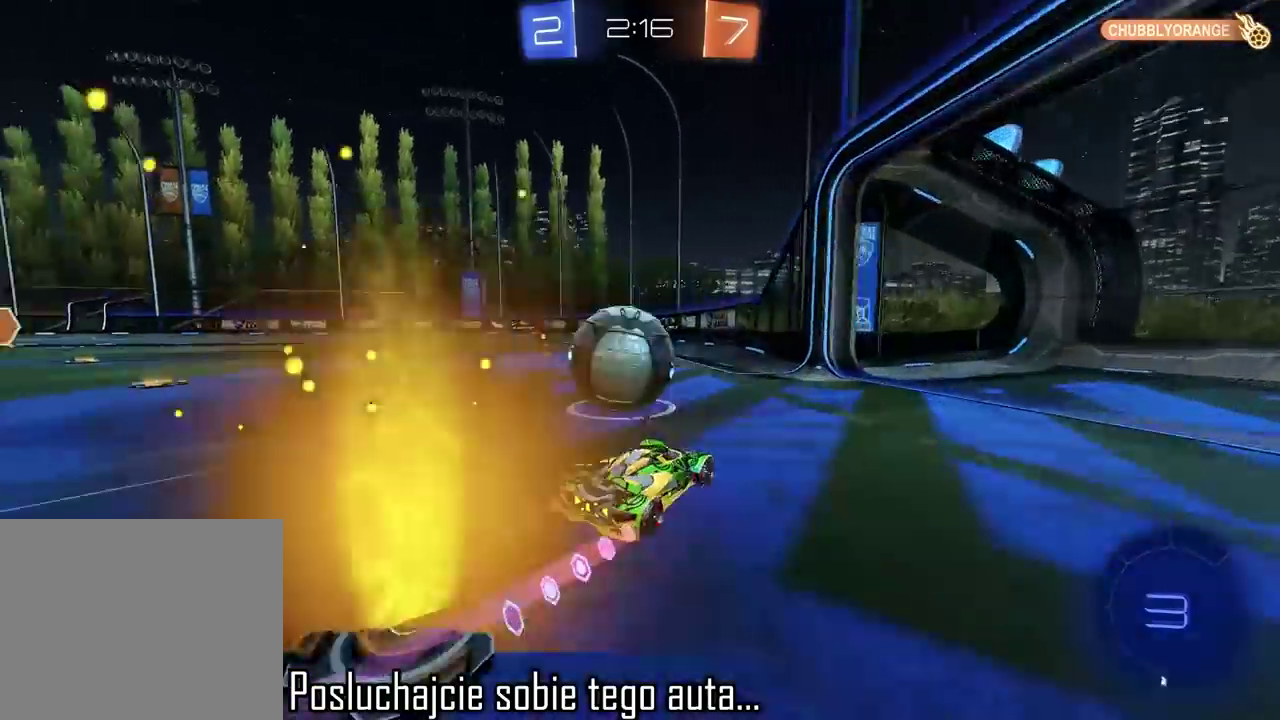
{"buttons": ["CIRCLE", "R2"], "left_stick": "left", "right_stick": "center", "events": [[250, "TRIANGLE", "down"], [333, "TRIANGLE", "up"], [467, "CIRCLE", "down"]]}
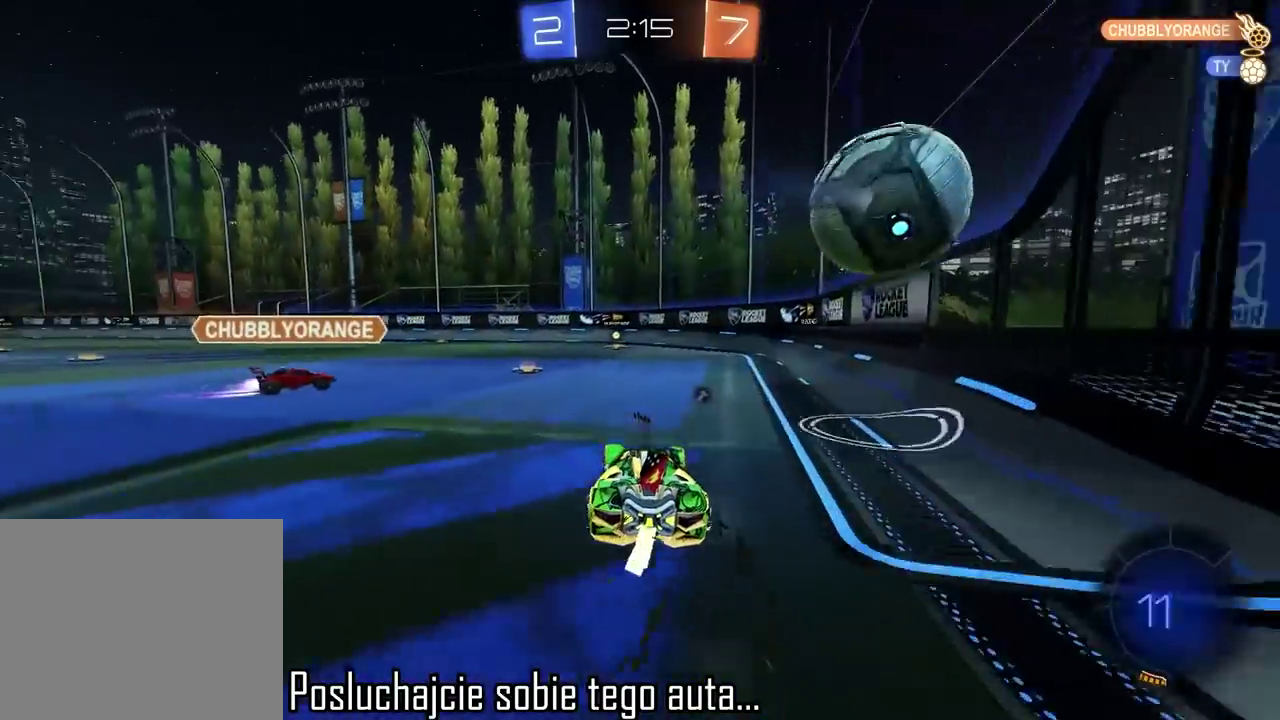
{"buttons": [], "left_stick": "right", "right_stick": "center", "events": [[100, "left_stick", "center"], [150, "CIRCLE", "up"], [217, "R2", "up"], [417, "left_stick", "right"]]}
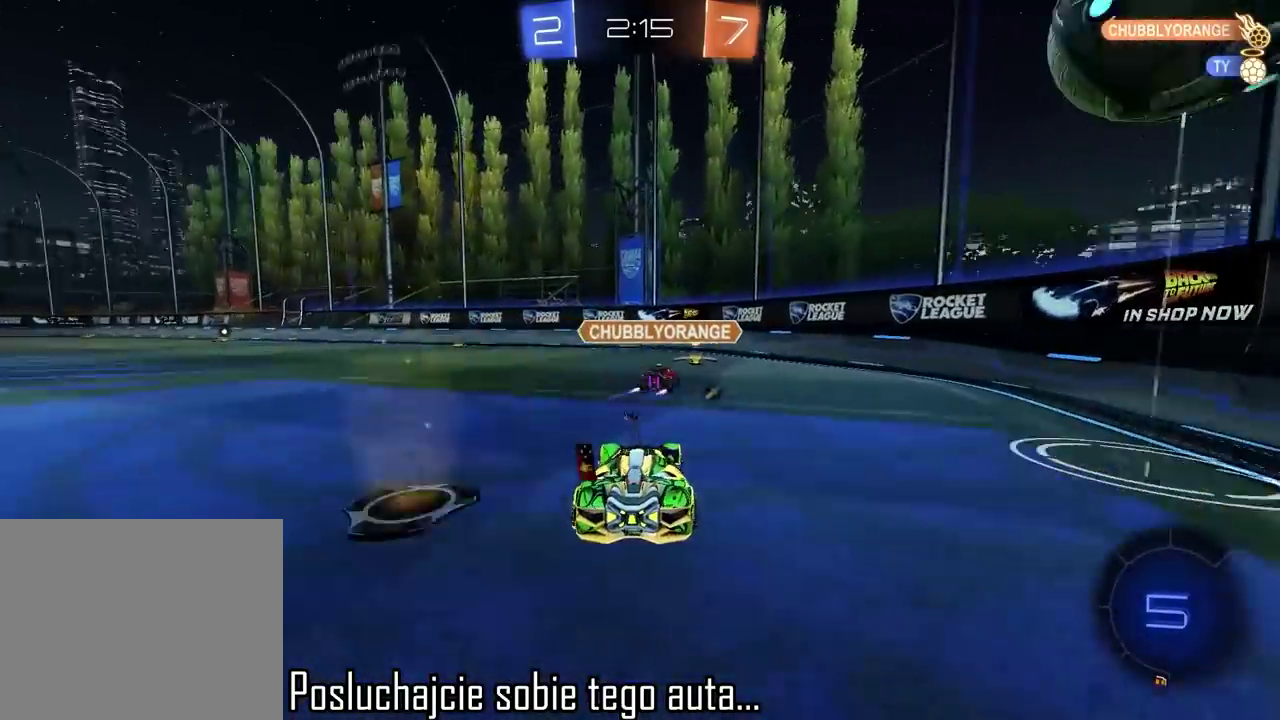
{"buttons": ["R2"], "left_stick": "left", "right_stick": "center", "events": [[50, "R2", "down"], [217, "left_stick", "center"], [500, "left_stick", "left"]]}
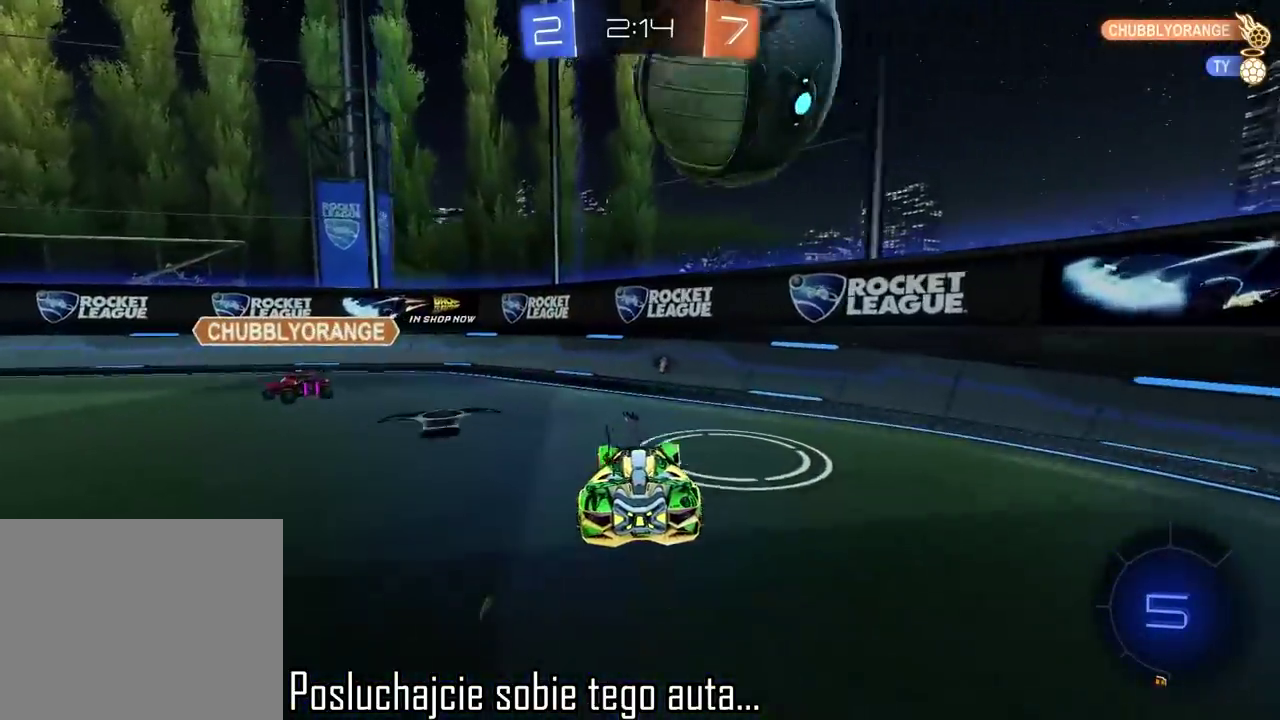
{"buttons": ["R2"], "left_stick": "center", "right_stick": "center", "events": [[267, "left_stick", "center"]]}
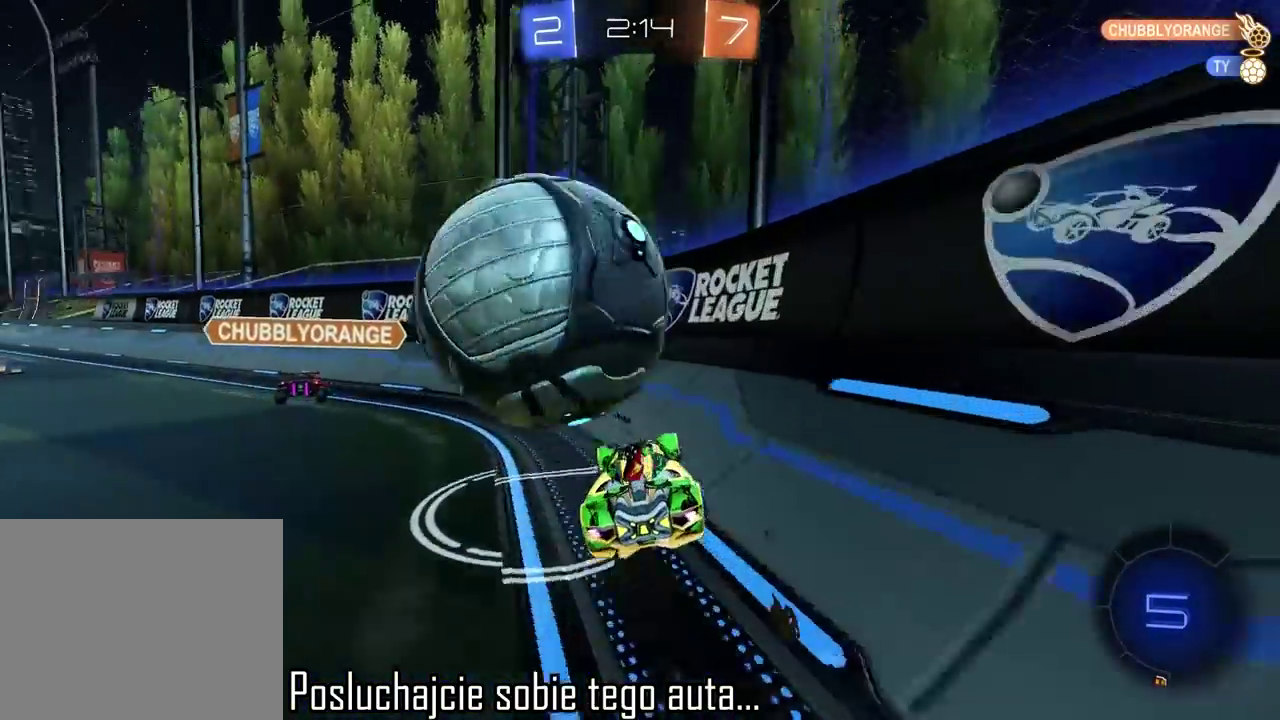
{"buttons": ["R2"], "left_stick": "center", "right_stick": "center", "events": [[83, "left_stick", "left"], [200, "left_stick", "center"]]}
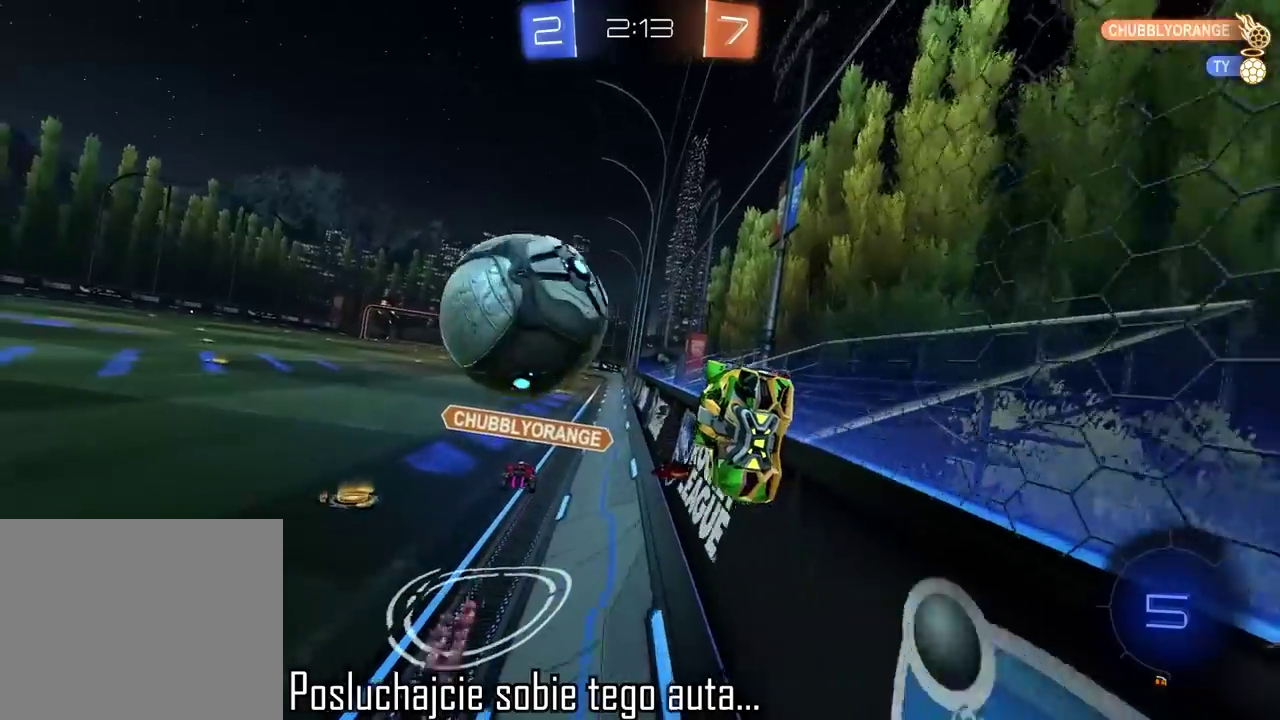
{"buttons": ["R2"], "left_stick": "left", "right_stick": "center", "events": [[67, "left_stick", "left"]]}
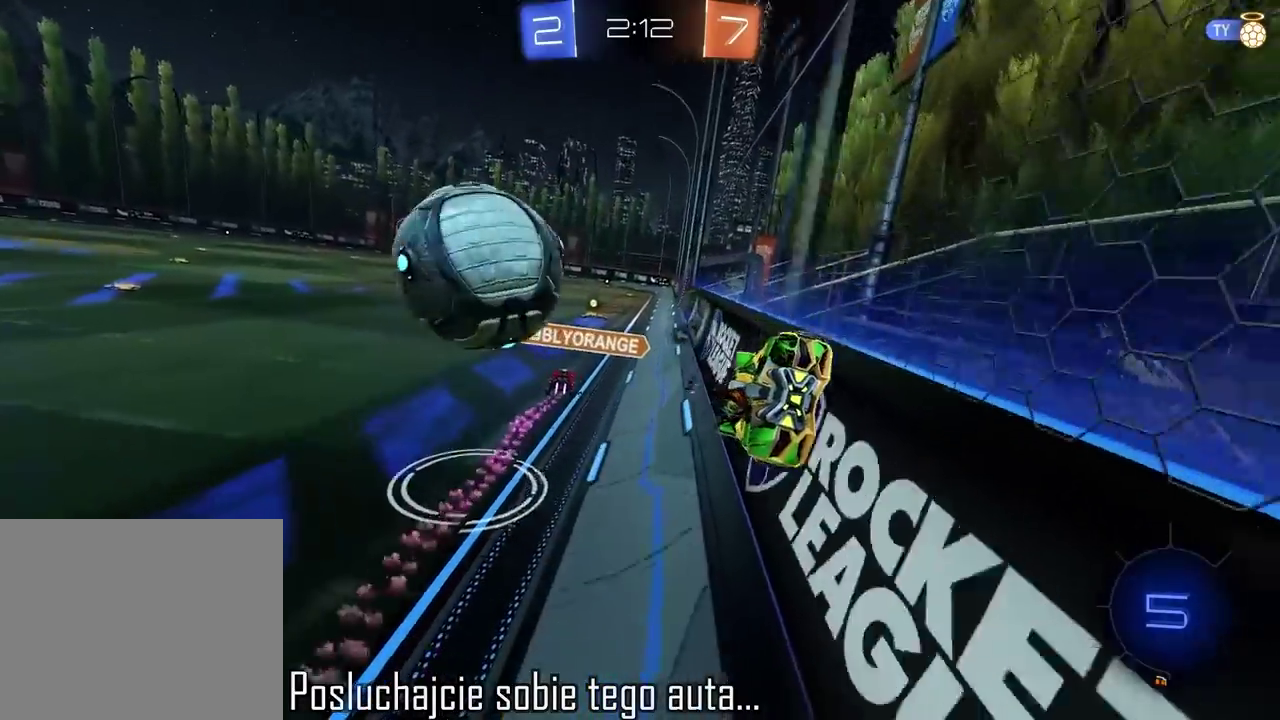
{"buttons": ["R2"], "left_stick": "center", "right_stick": "center", "events": [[33, "left_stick", "center"]]}
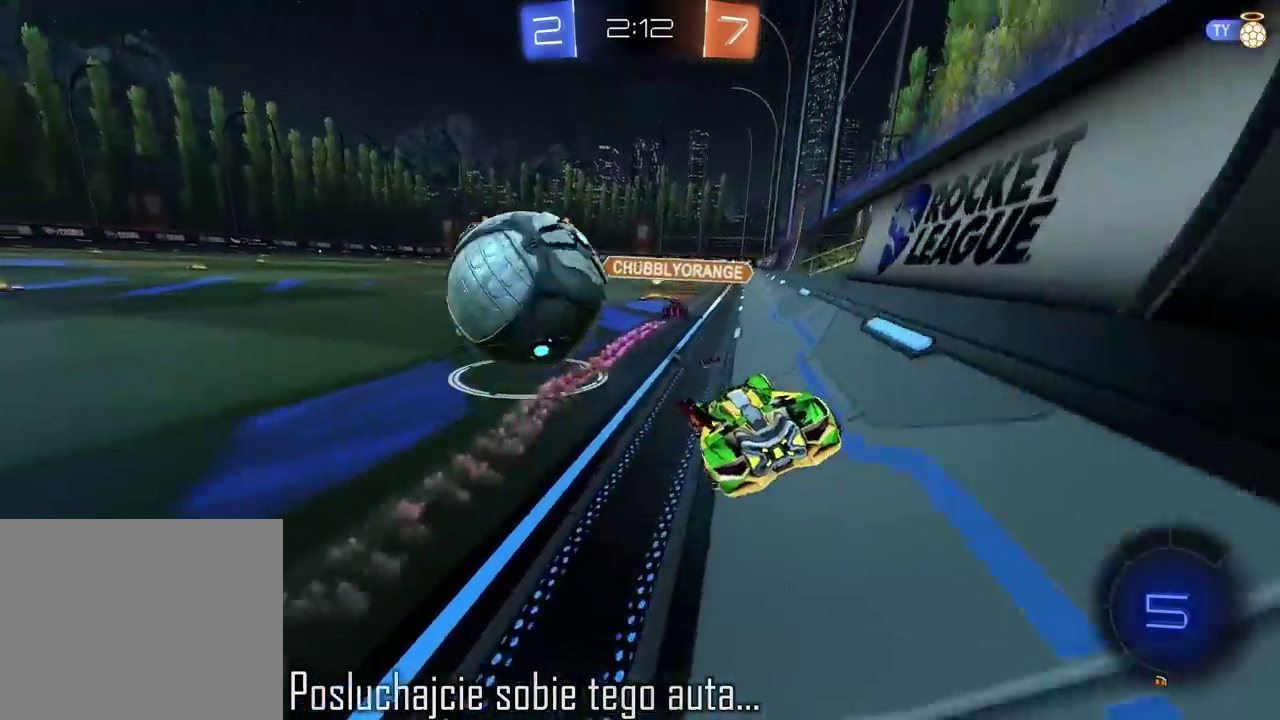
{"buttons": [], "left_stick": "left", "right_stick": "center", "events": [[17, "R2", "up"], [383, "left_stick", "left"]]}
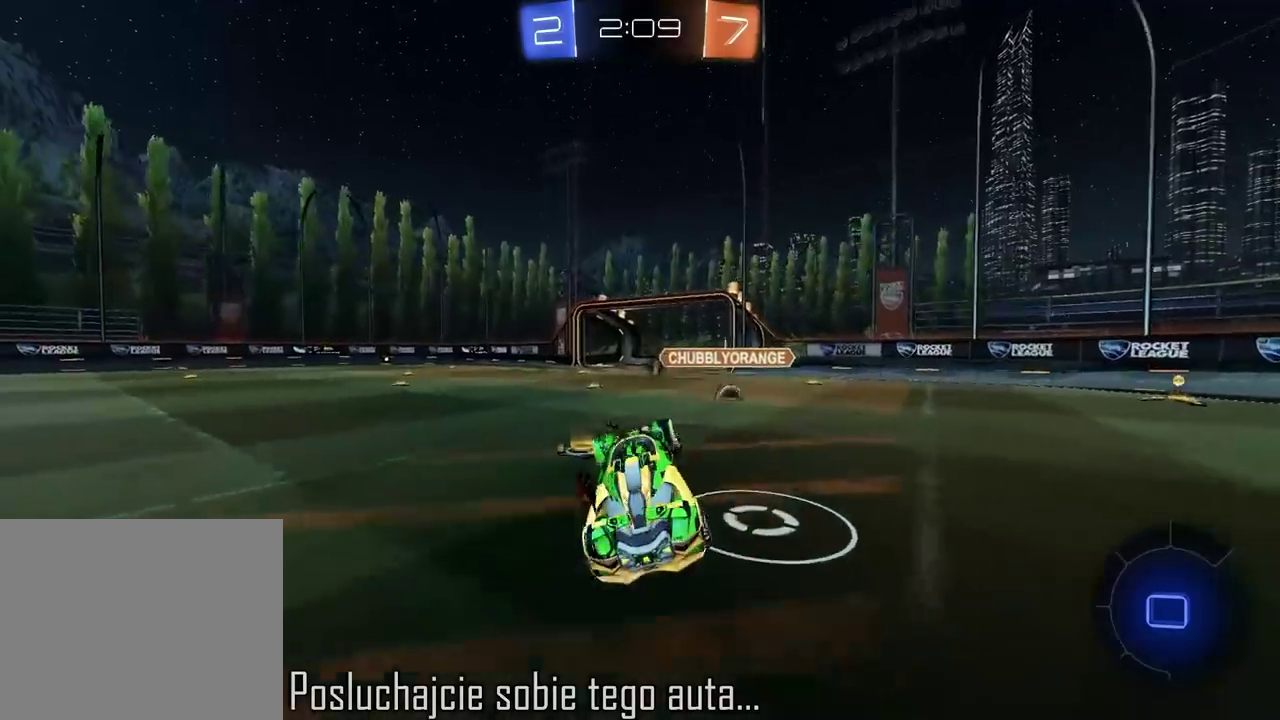
{"buttons": ["R2"], "left_stick": "left", "right_stick": "center", "events": [[250, "R2", "down"], [400, "TRIANGLE", "down"], [483, "TRIANGLE", "up"]]}
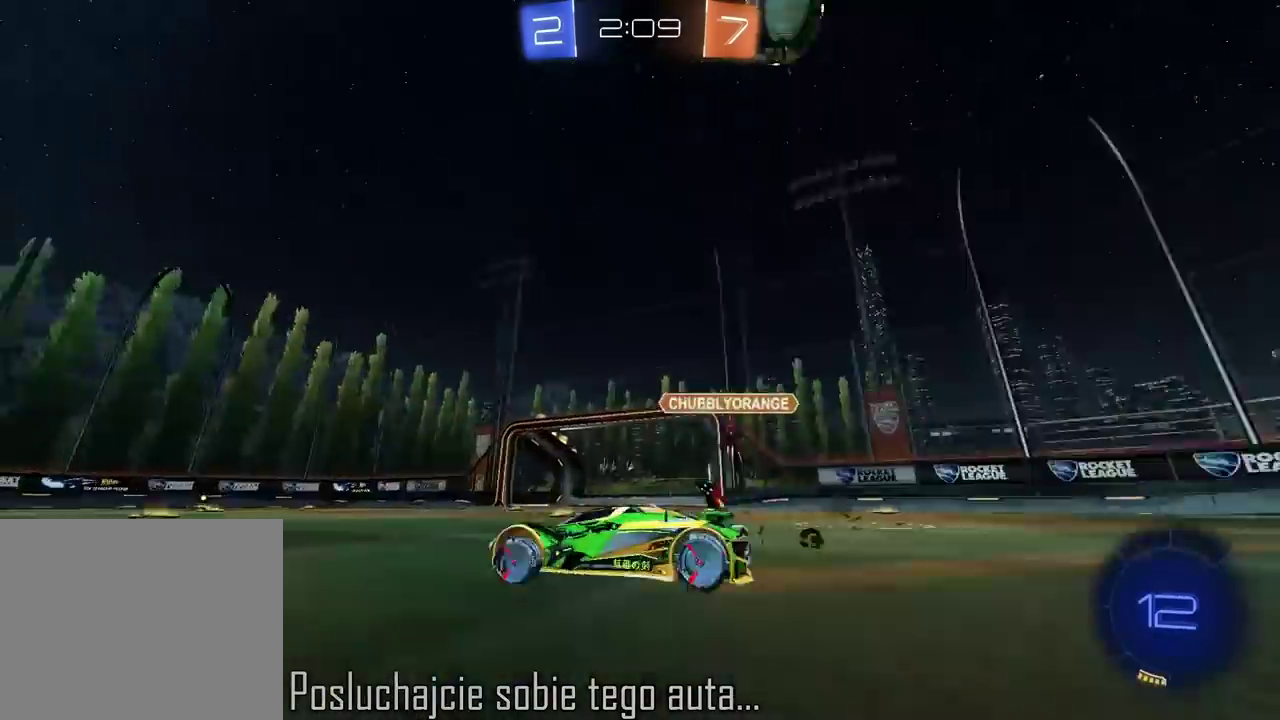
{"buttons": ["R2"], "left_stick": "right", "right_stick": "center", "events": [[50, "left_stick", "center"], [433, "left_stick", "right"]]}
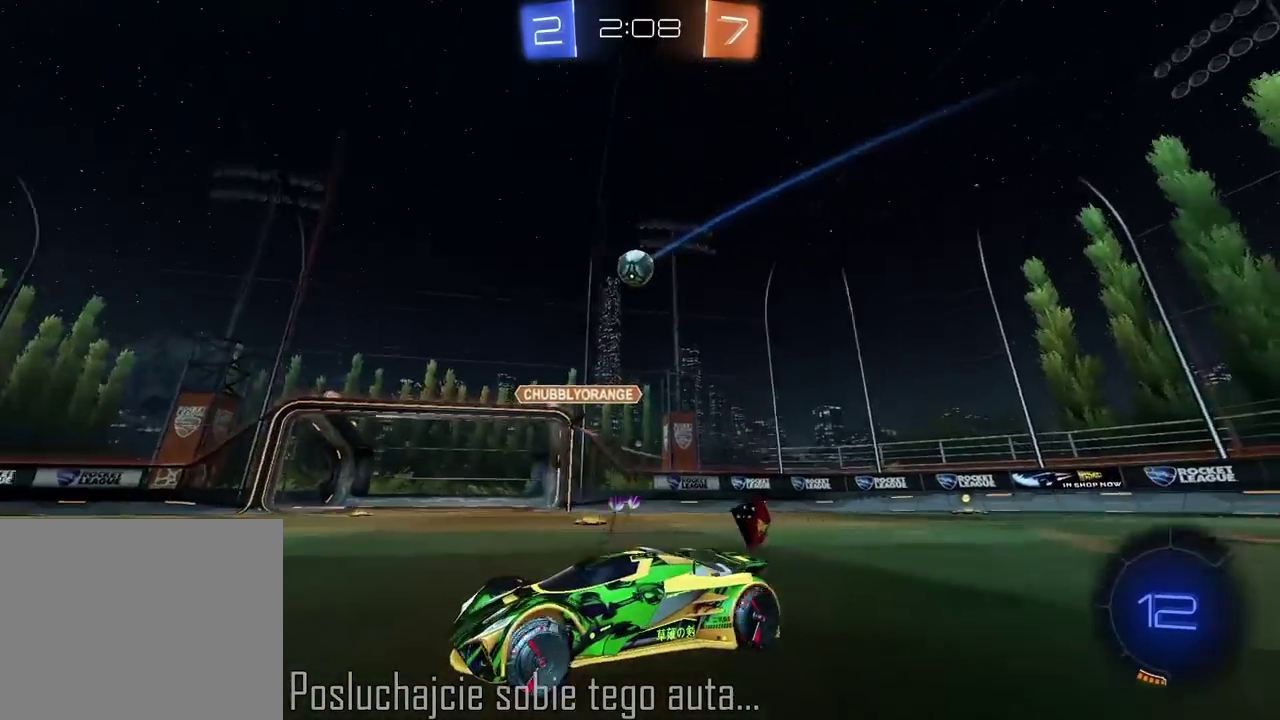
{"buttons": [], "left_stick": "right", "right_stick": "center", "events": [[50, "R2", "up"]]}
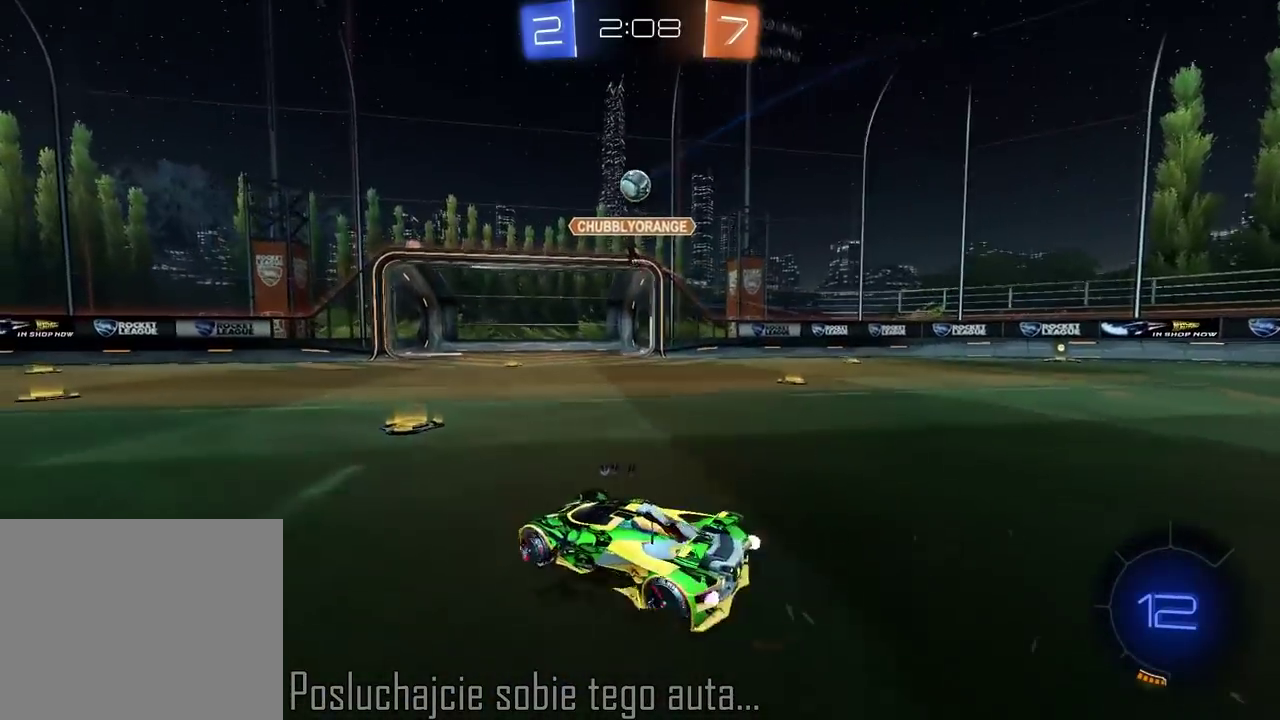
{"buttons": ["R2"], "left_stick": "left", "right_stick": "center", "events": [[250, "left_stick", "center"], [367, "left_stick", "left"], [467, "R2", "down"]]}